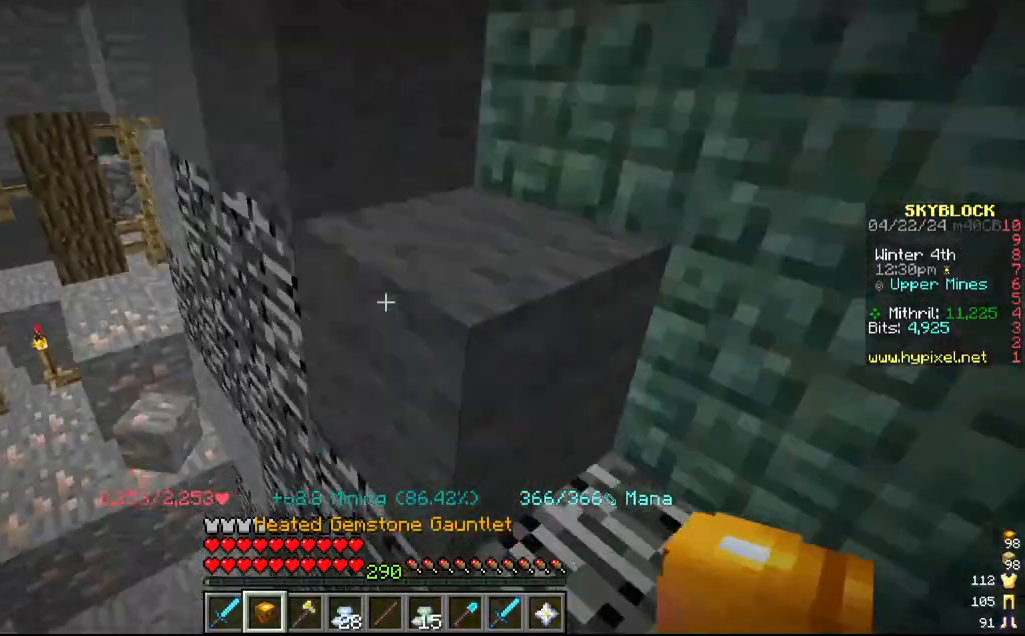
Gameplay with keyboard and mouse; each line is a JSON object with the keys and mouse buttons held at the frame after it. "events" lists presses ("down") and releases ("up") of "a", "d", "s", "w", "mouse_left" and "mouse_right" between this image and that frame as [ms after this image, input, new state], when the widget could be followed in between. "mouse_left", "mouse_right" = the "left", "right" buttons of the "mouse" list. No other keys are recorded. Fast repeated clicks can show as one long hold. Mouse movement is not recorded.
{"keys": ["a", "w"], "mouse": ["left"]}
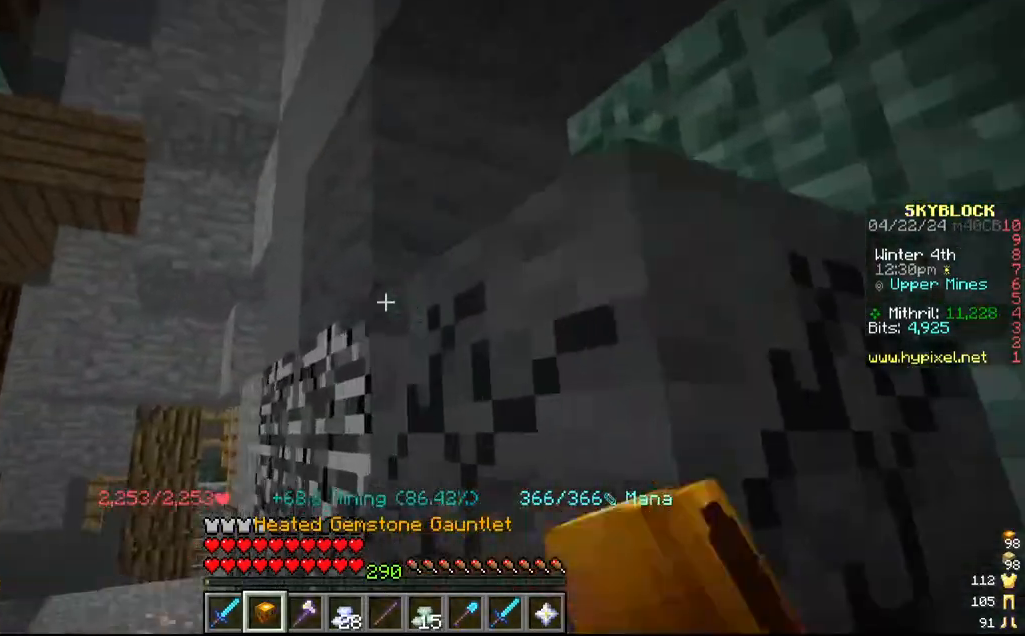
{"keys": [], "mouse": ["left"], "events": [[50, "w", "up"], [117, "a", "up"], [300, "a", "down"], [417, "a", "up"]]}
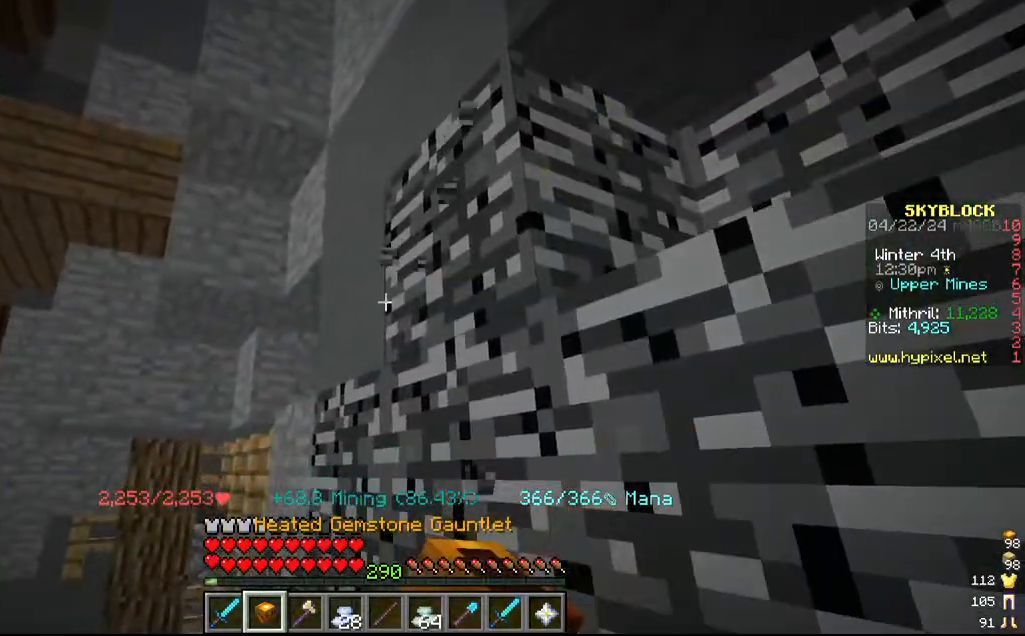
{"keys": [], "mouse": ["left"], "events": []}
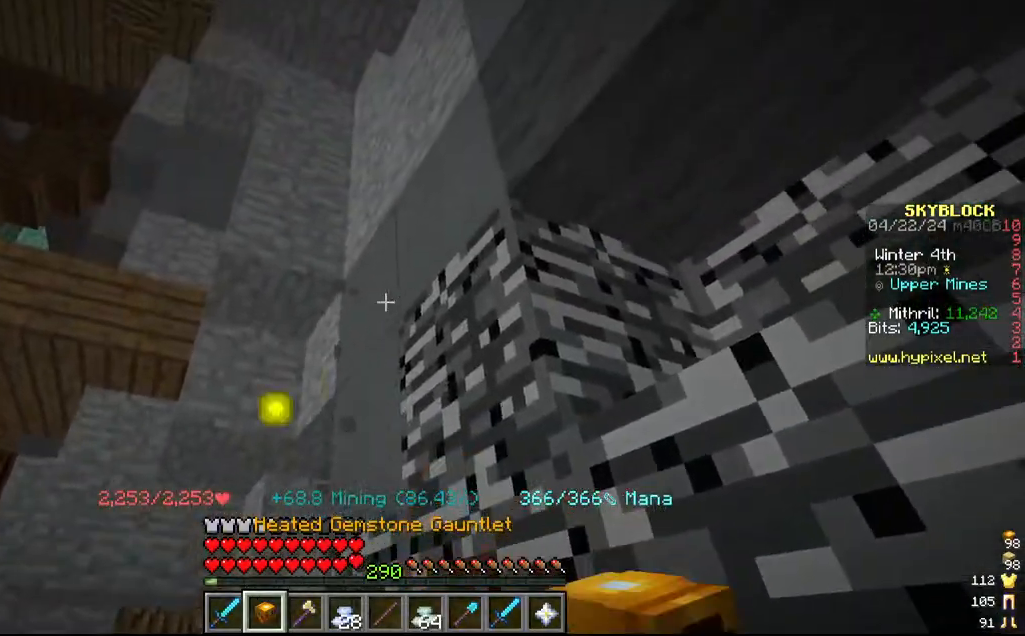
{"keys": [], "mouse": ["left"], "events": [[100, "s", "down"], [284, "s", "up"]]}
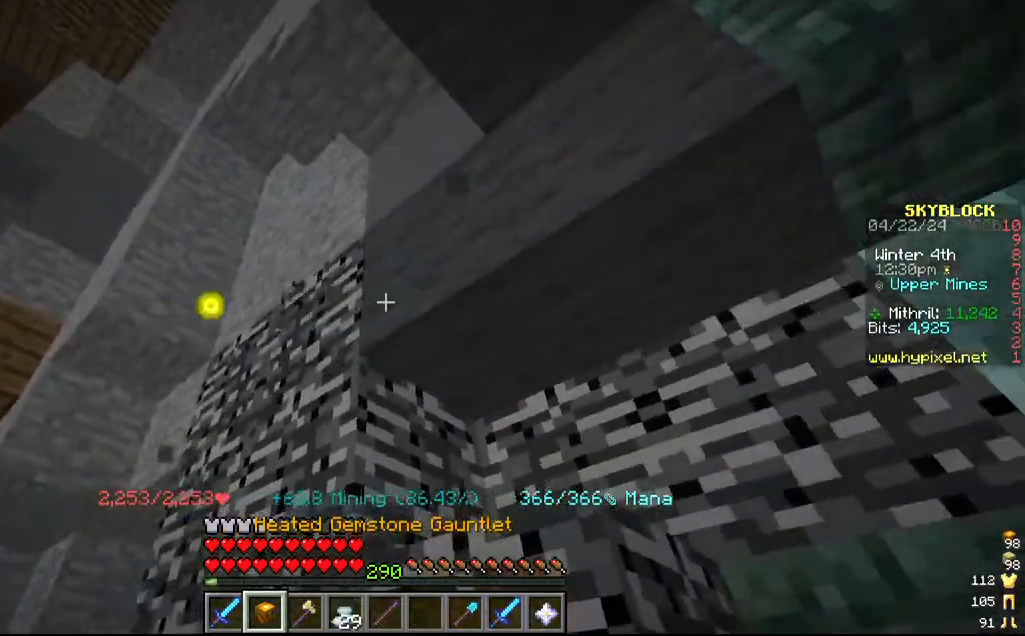
{"keys": [], "mouse": ["left"], "events": []}
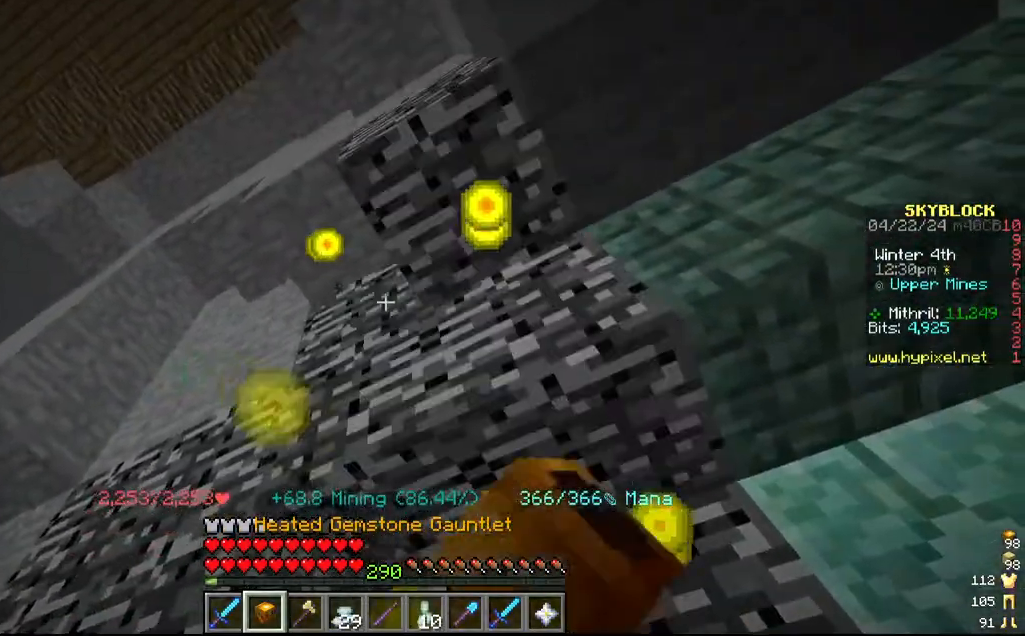
{"keys": [], "mouse": ["left"], "events": []}
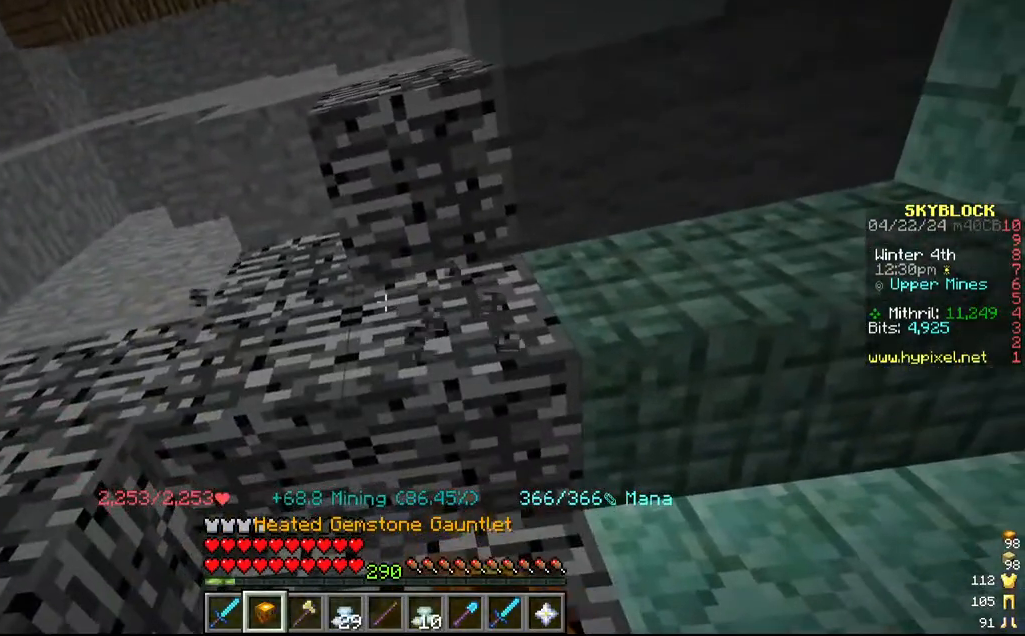
{"keys": [], "mouse": [], "events": [[117, "mouse_left", "up"]]}
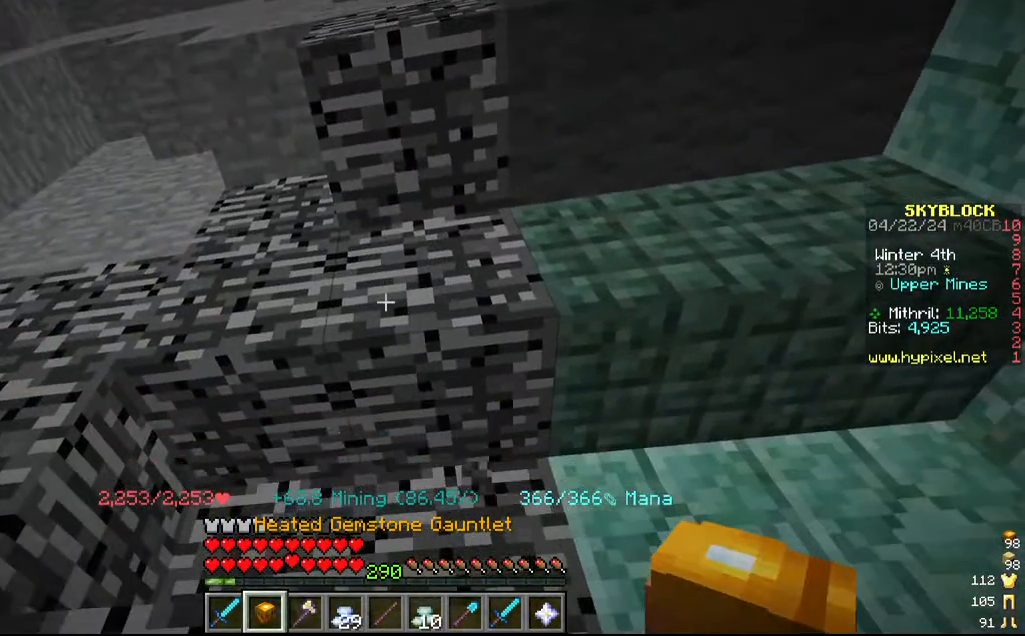
{"keys": [], "mouse": [], "events": [[134, "d", "down"], [367, "d", "up"]]}
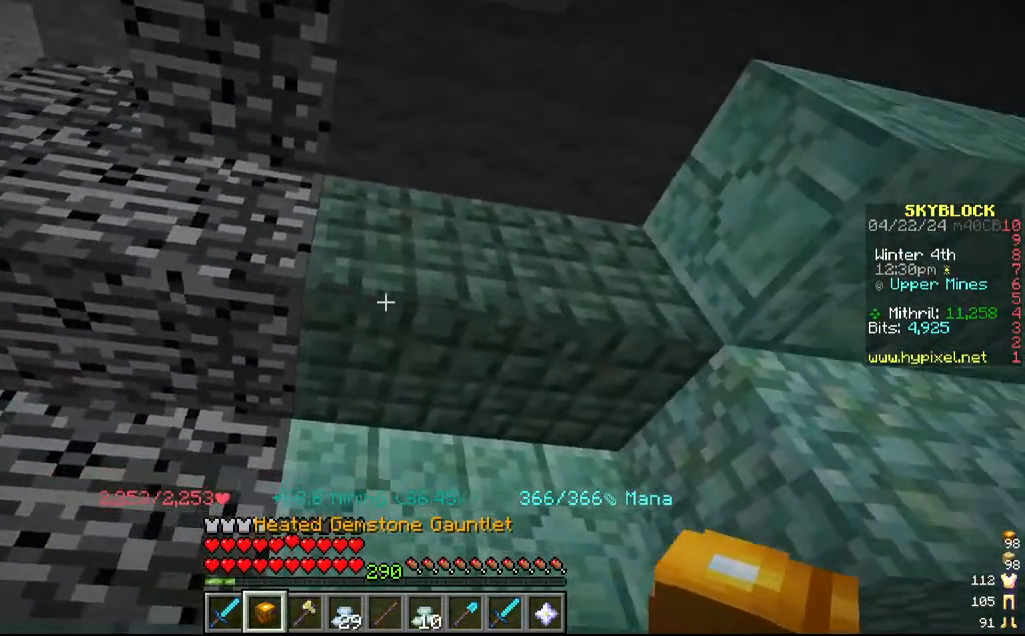
{"keys": [], "mouse": [], "events": []}
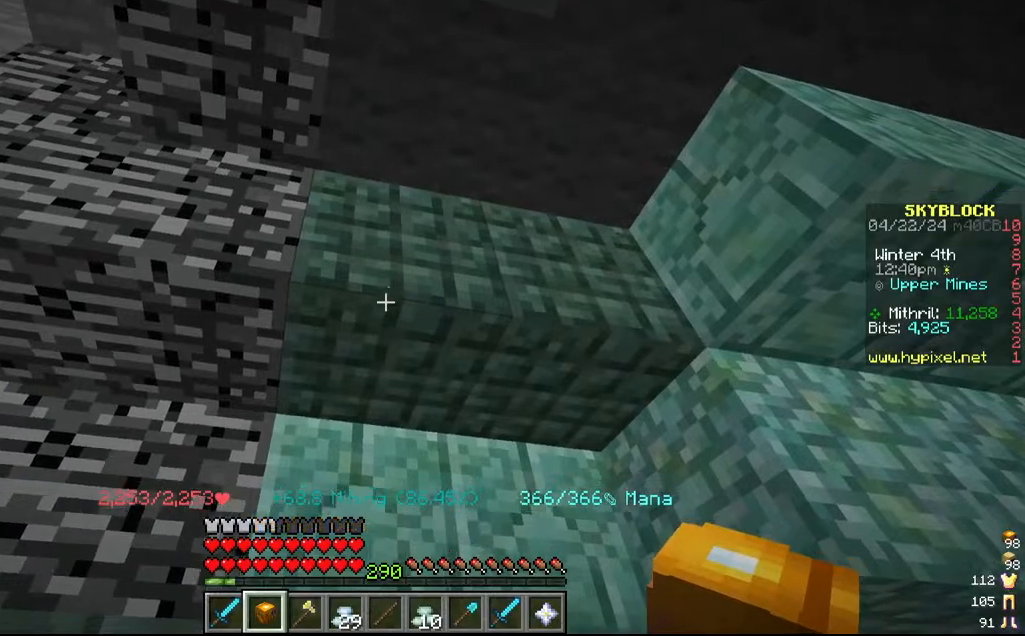
{"keys": [], "mouse": [], "events": []}
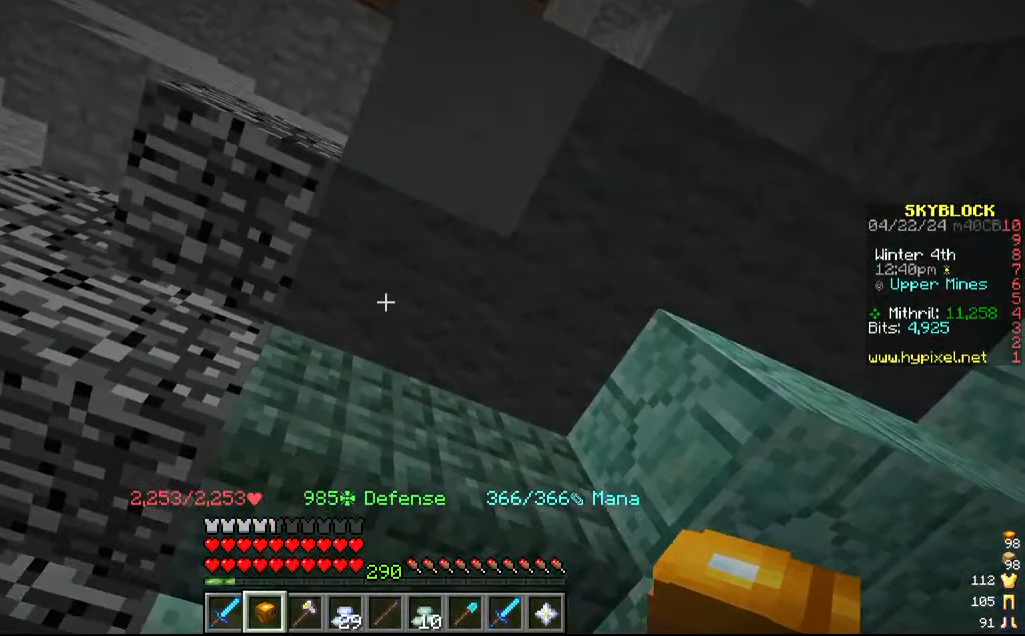
{"keys": ["s"], "mouse": ["left"], "events": [[17, "mouse_left", "down"], [417, "s", "down"]]}
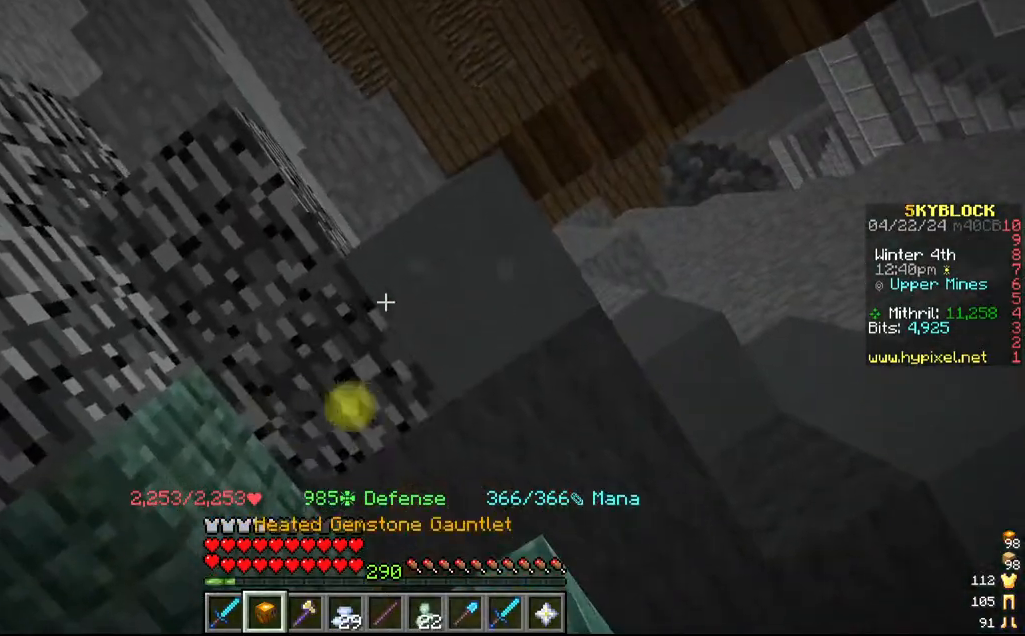
{"keys": [], "mouse": ["left"], "events": [[34, "d", "down"], [84, "s", "up"], [250, "d", "up"]]}
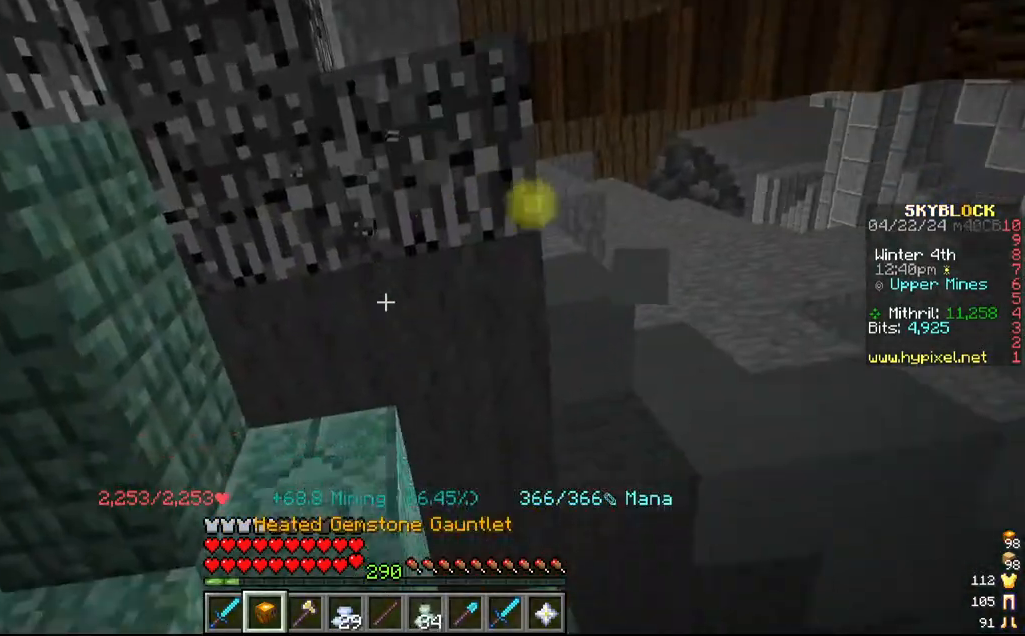
{"keys": [], "mouse": ["left"], "events": []}
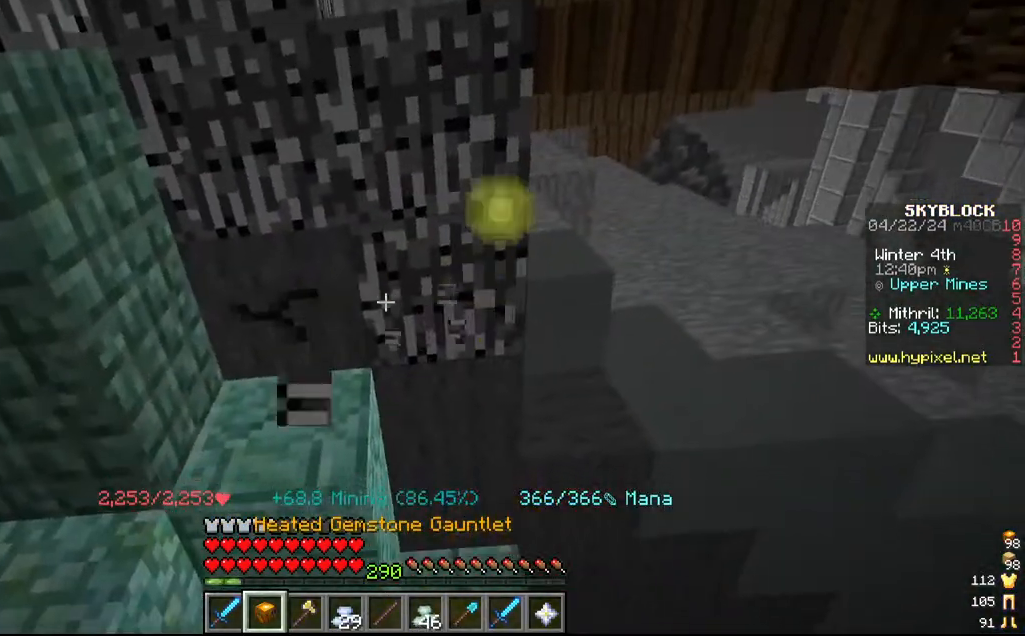
{"keys": [], "mouse": ["left"], "events": [[167, "w", "down"], [367, "w", "up"]]}
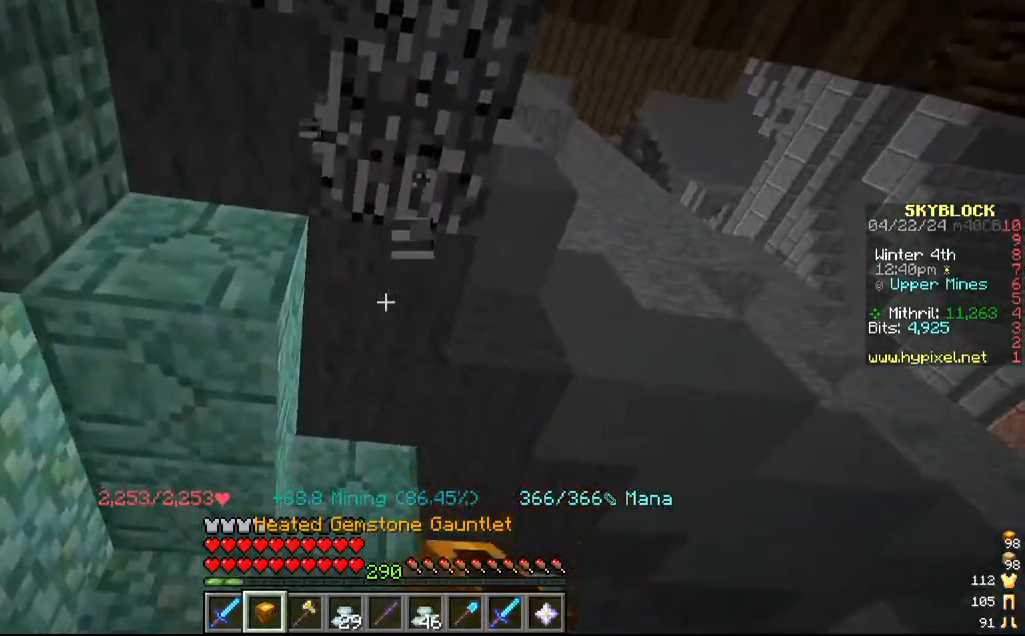
{"keys": [], "mouse": ["left"], "events": [[117, "w", "down"], [317, "w", "up"]]}
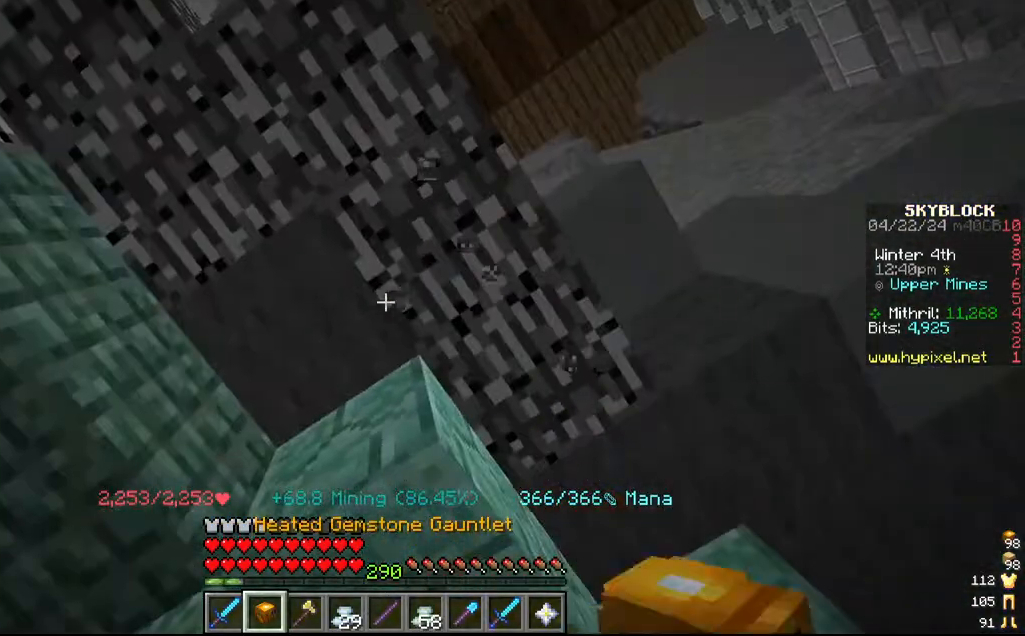
{"keys": [], "mouse": ["left"], "events": []}
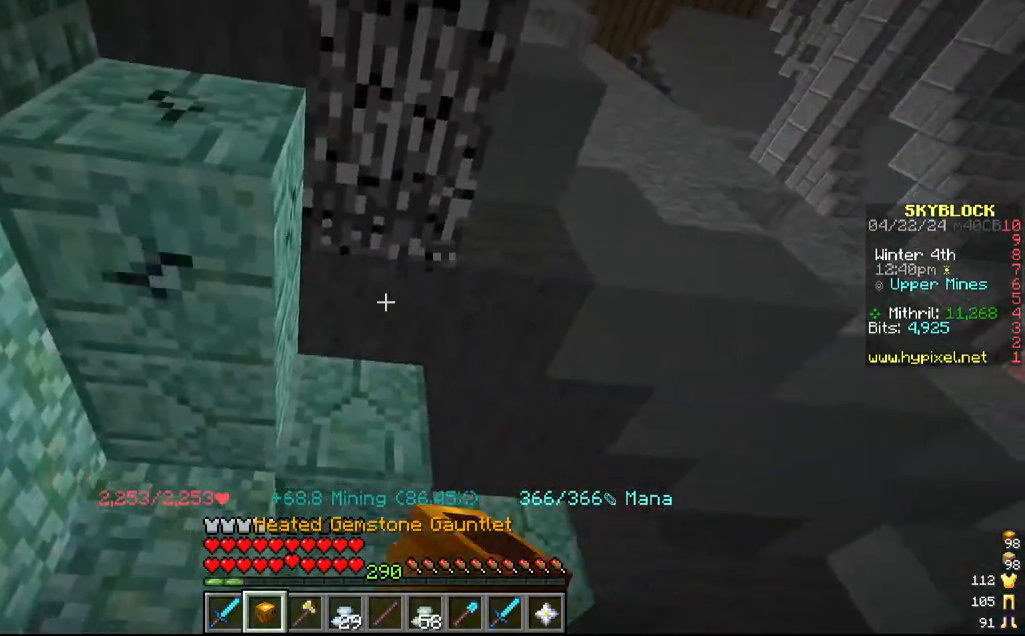
{"keys": ["d", "w"], "mouse": ["left"]}
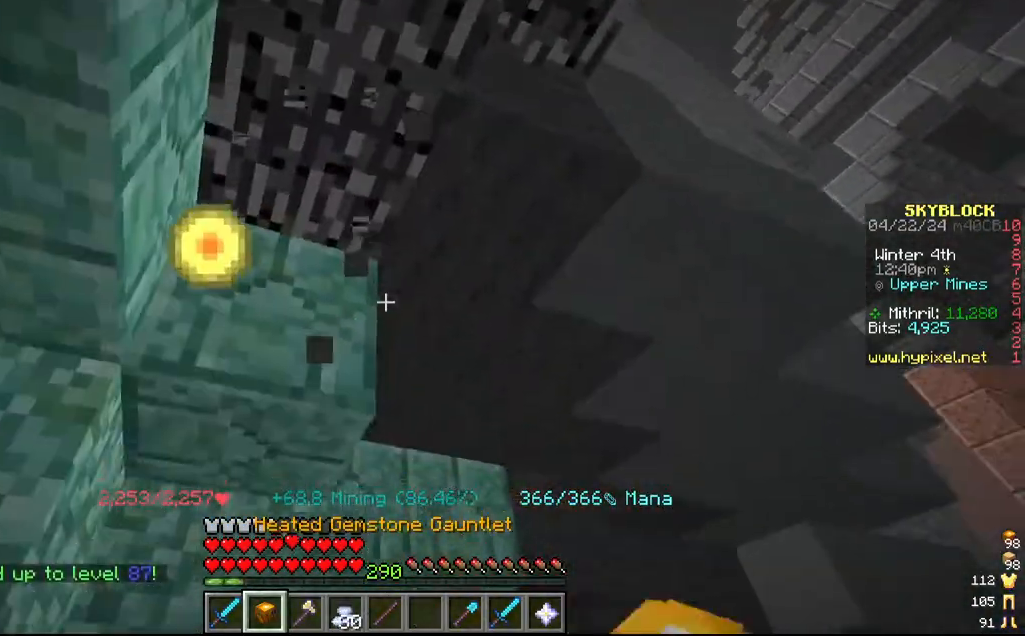
{"keys": [], "mouse": [], "events": [[84, "d", "up"], [284, "mouse_left", "up"], [417, "w", "up"]]}
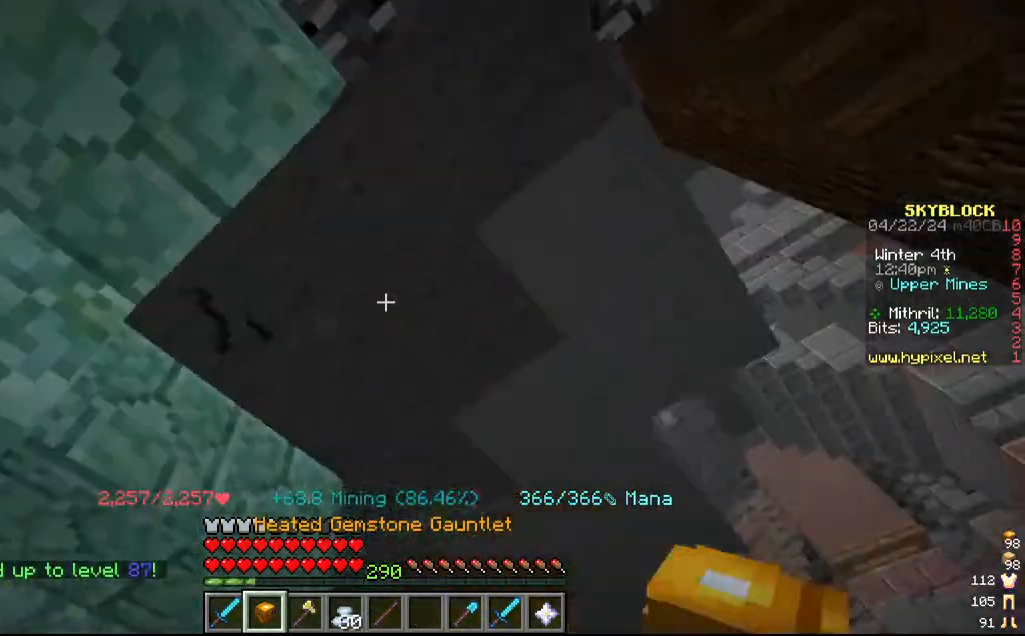
{"keys": ["s"], "mouse": ["left"], "events": [[50, "mouse_left", "down"], [467, "s", "down"]]}
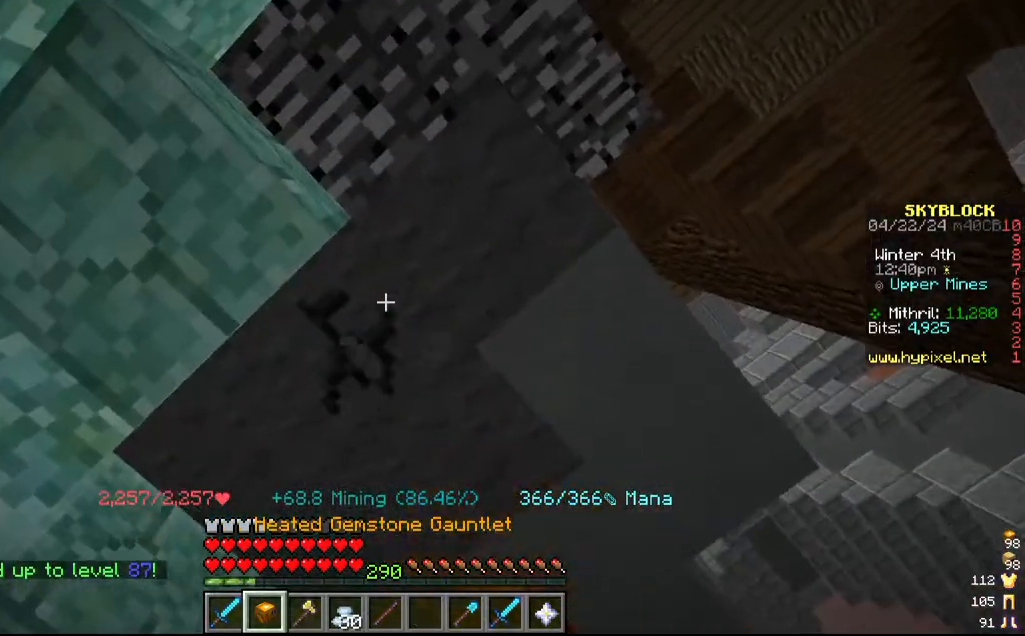
{"keys": [], "mouse": ["left"], "events": [[200, "s", "up"]]}
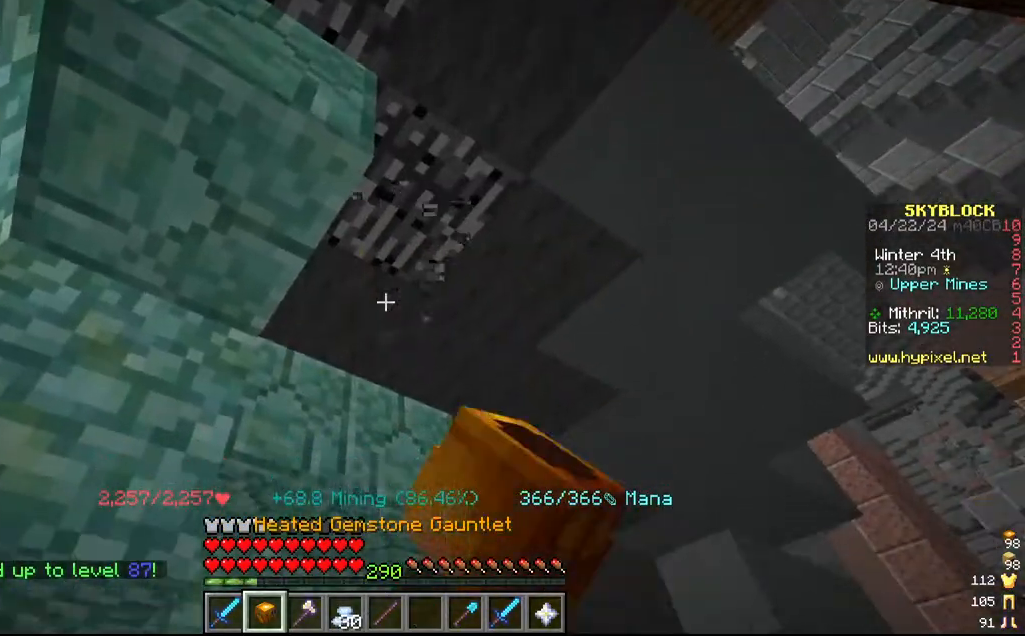
{"keys": [], "mouse": ["left"], "events": []}
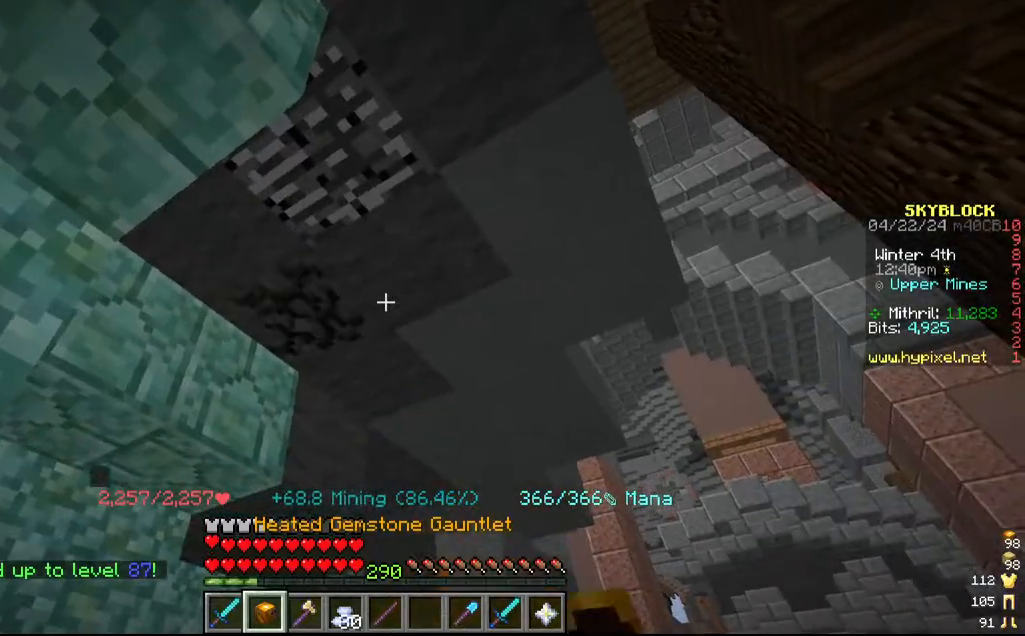
{"keys": [], "mouse": ["left"], "events": []}
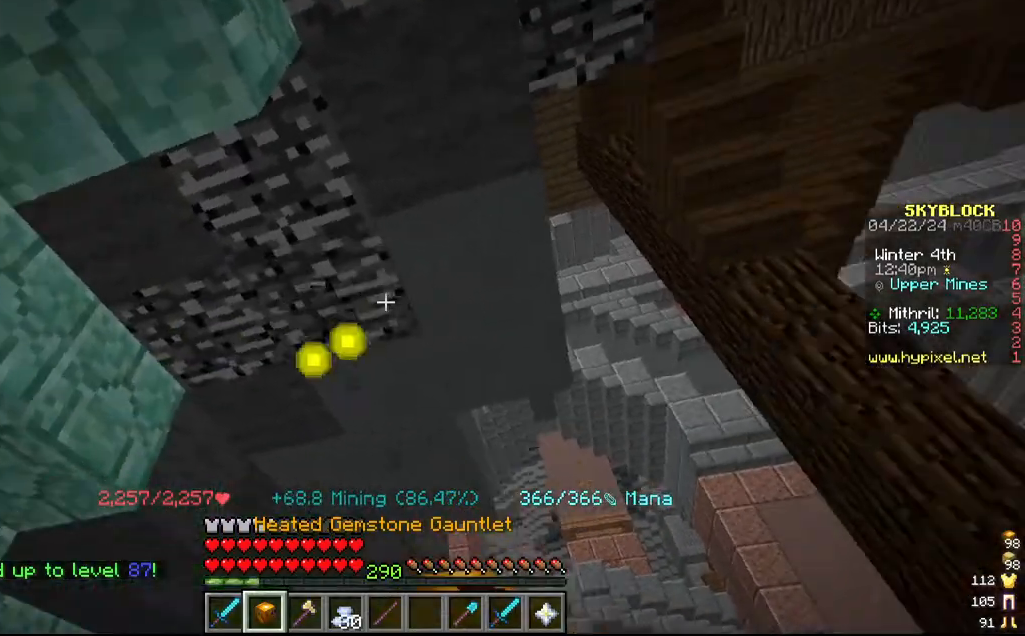
{"keys": [], "mouse": ["left"], "events": [[217, "d", "down"], [400, "d", "up"]]}
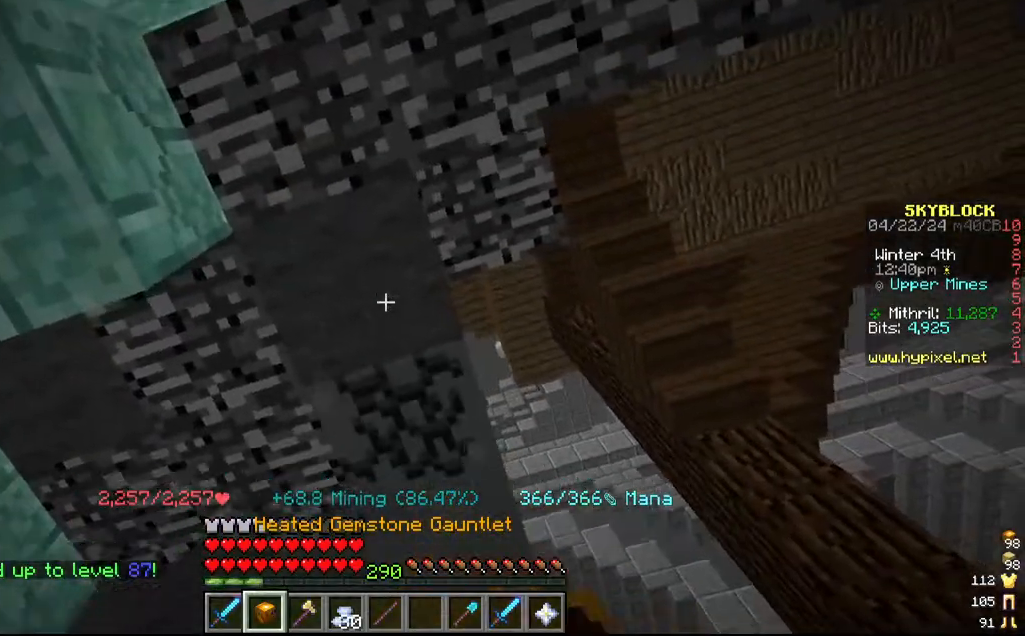
{"keys": [], "mouse": ["left"], "events": [[267, "w", "down"], [484, "w", "up"]]}
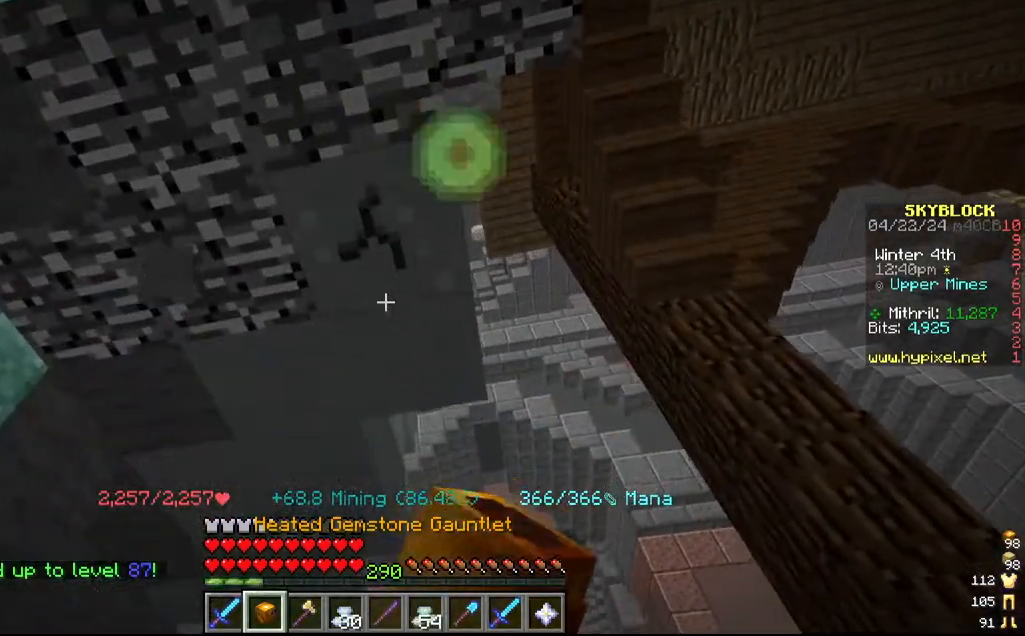
{"keys": ["a"], "mouse": ["left"], "events": [[217, "w", "down"], [417, "a", "down"], [484, "w", "up"]]}